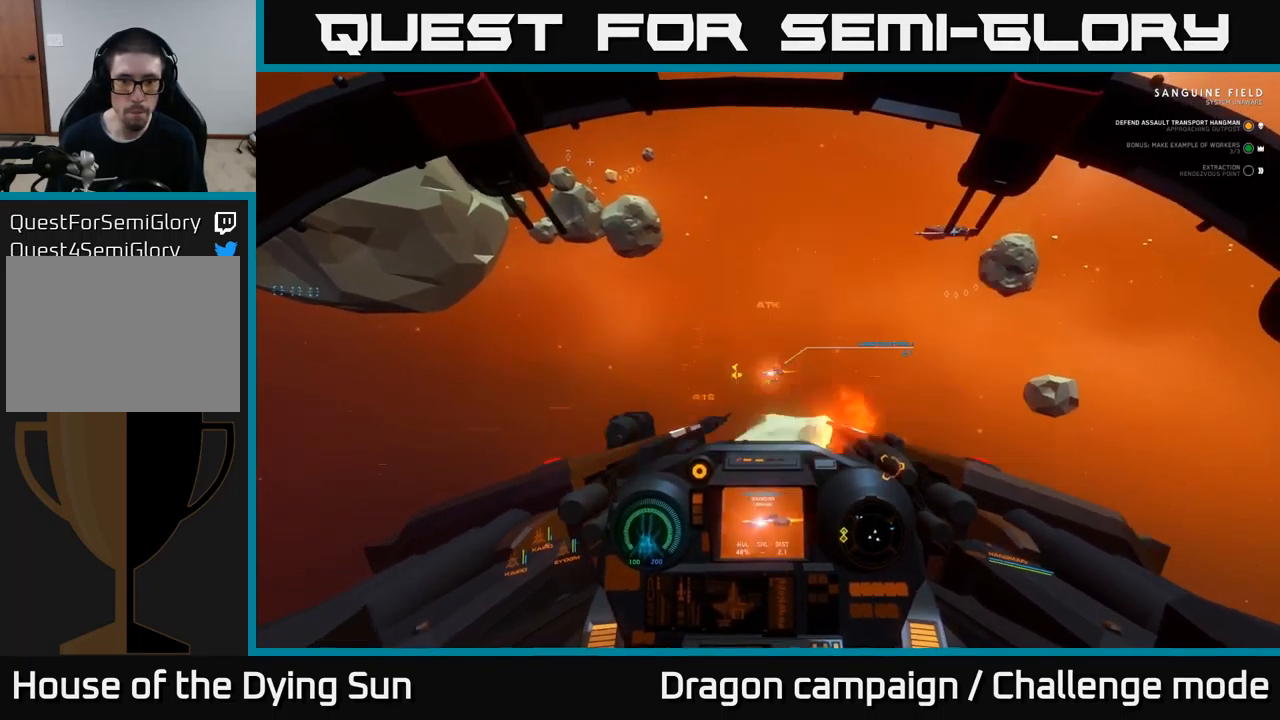
Gameplay with a controller (Xbox layout); each line is a JSON object with the inputs held at the frame after it. "events" lists button and stick changes between this image and that frame as [ms after this image, input, new state], when the widget could be followed in between.
{"buttons": ["L2"], "left_stick": "center", "right_stick": "down-left", "events": [[67, "R2", "up"], [100, "right_stick", "left"], [233, "right_stick", "center"], [283, "R2", "down"], [383, "R2", "up"], [417, "right_stick", "down-left"]]}
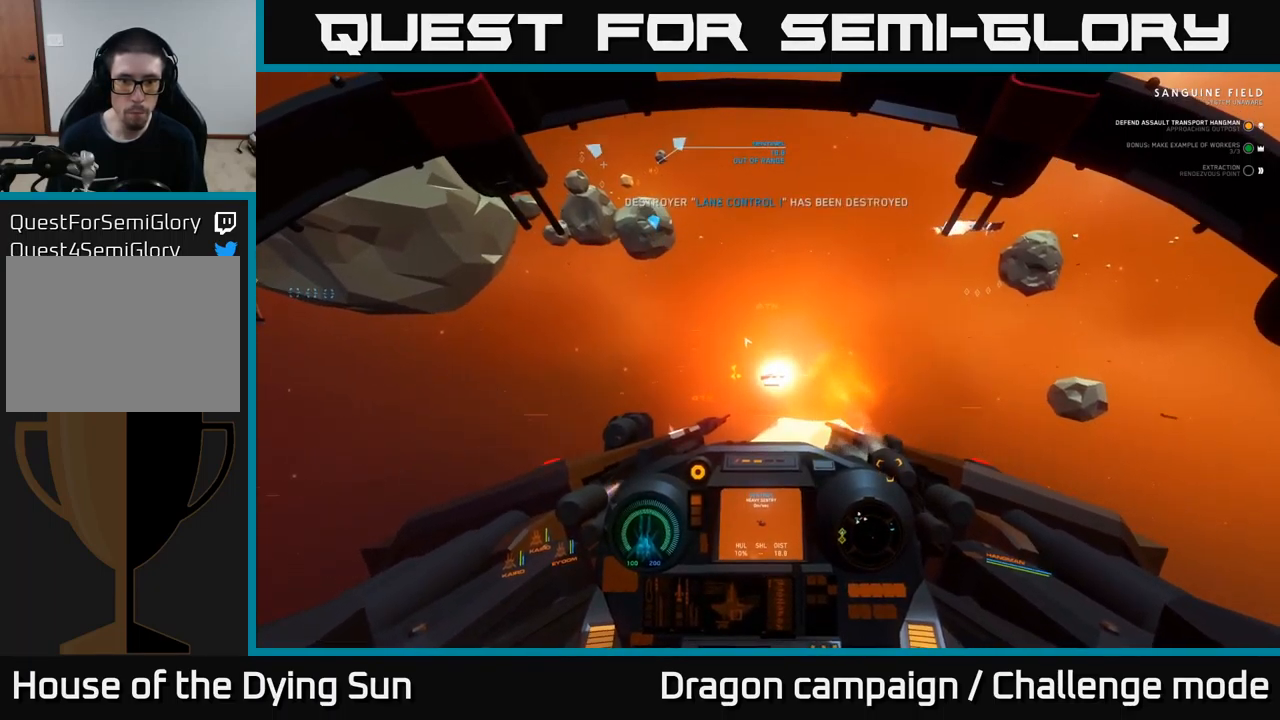
{"buttons": ["L2"], "left_stick": "center", "right_stick": "right", "events": [[50, "right_stick", "center"], [233, "right_stick", "up"], [333, "right_stick", "up-right"], [433, "right_stick", "right"]]}
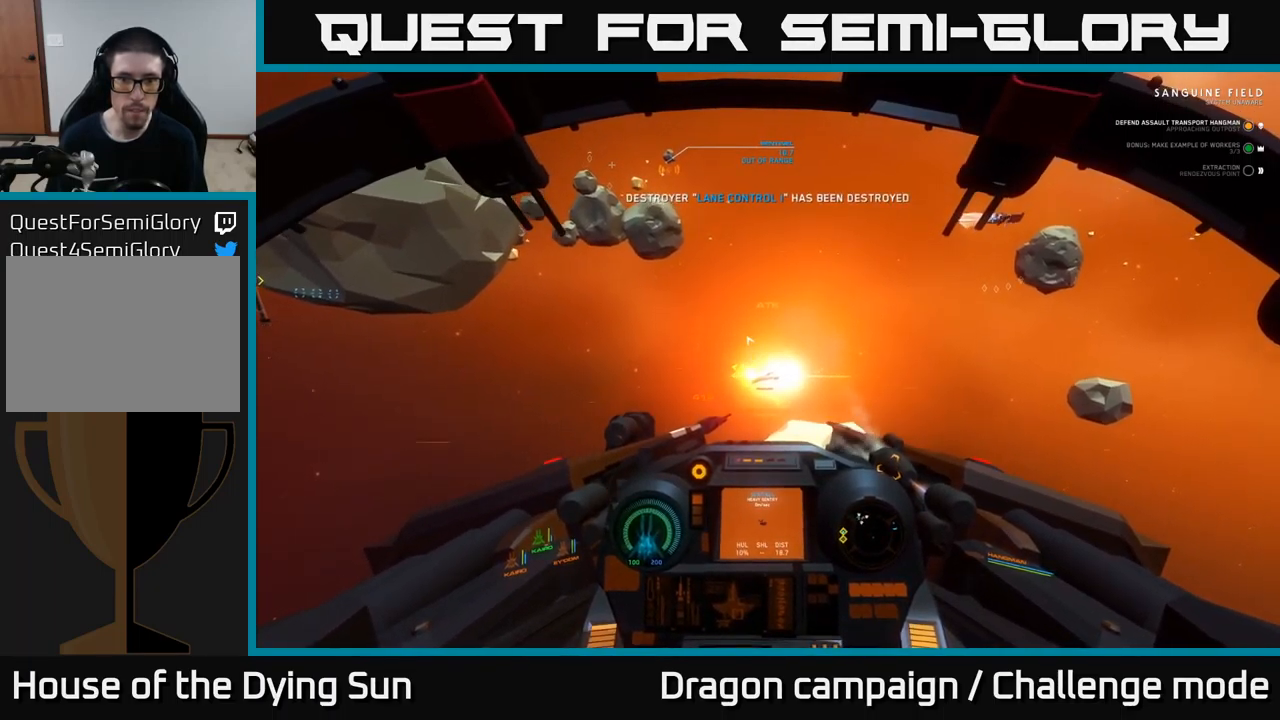
{"buttons": ["L2"], "left_stick": "center", "right_stick": "right", "events": [[150, "L2", "up"], [366, "L2", "down"]]}
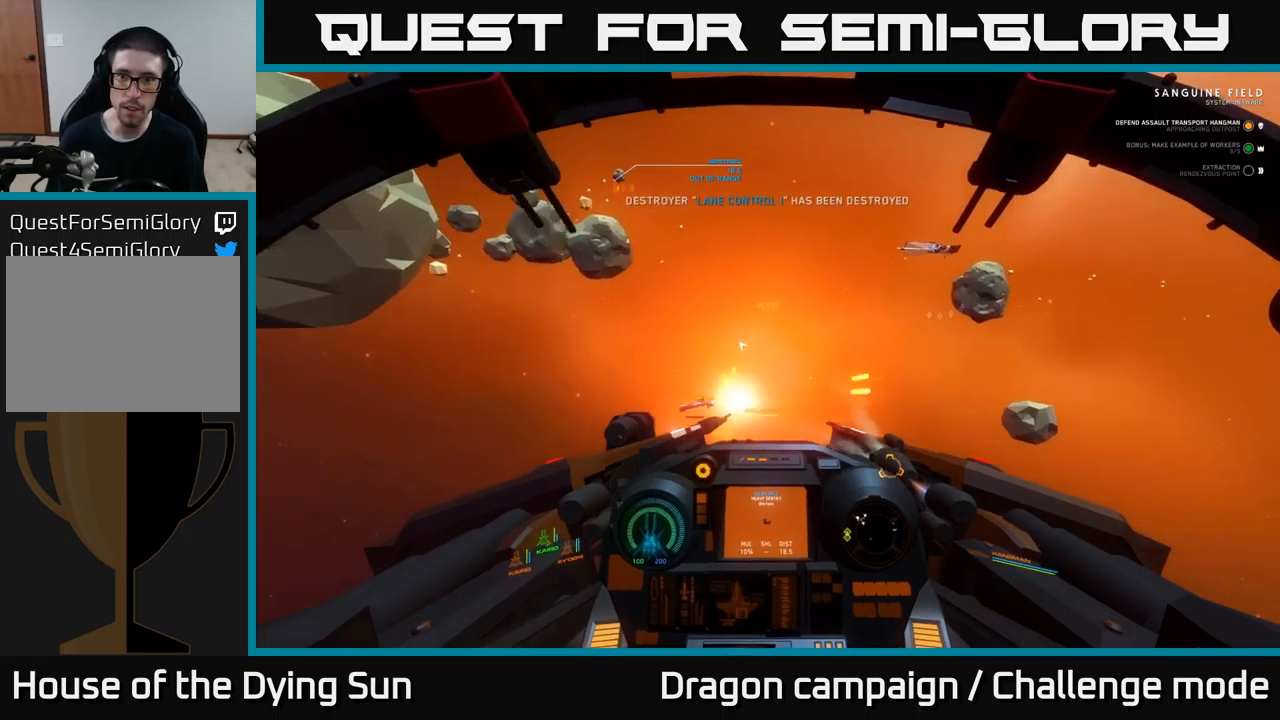
{"buttons": ["L1"], "left_stick": "center", "right_stick": "right", "events": [[167, "L2", "up"], [350, "L1", "down"]]}
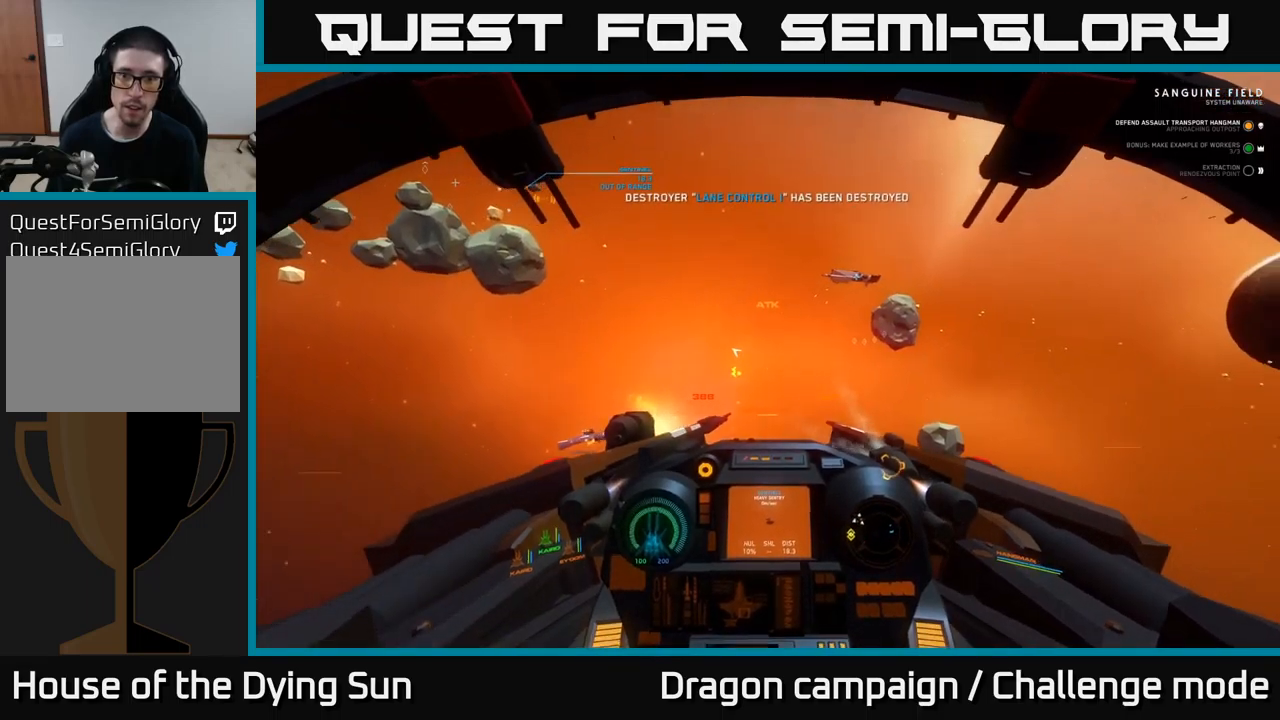
{"buttons": ["L2"], "left_stick": "center", "right_stick": "center", "events": [[50, "L1", "up"], [317, "right_stick", "center"], [333, "L2", "down"], [383, "R1", "down"], [483, "R1", "up"]]}
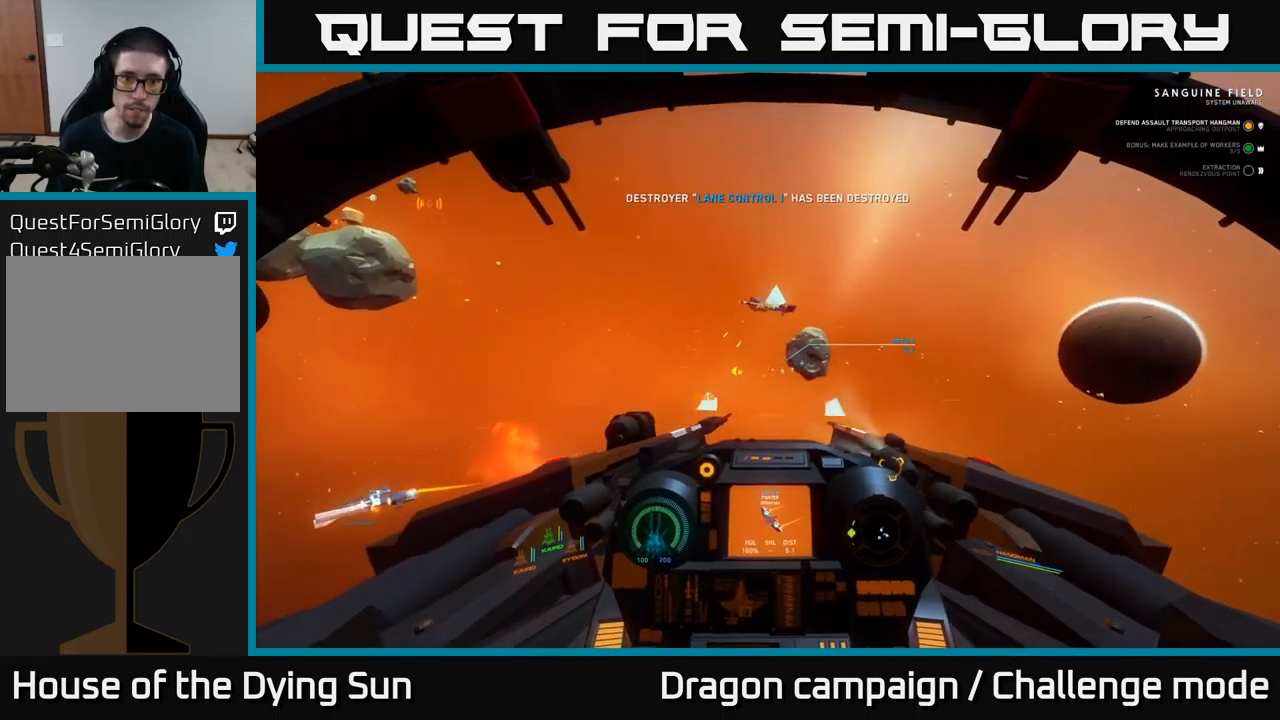
{"buttons": ["L2"], "left_stick": "center", "right_stick": "center", "events": [[200, "right_stick", "left"], [317, "right_stick", "center"]]}
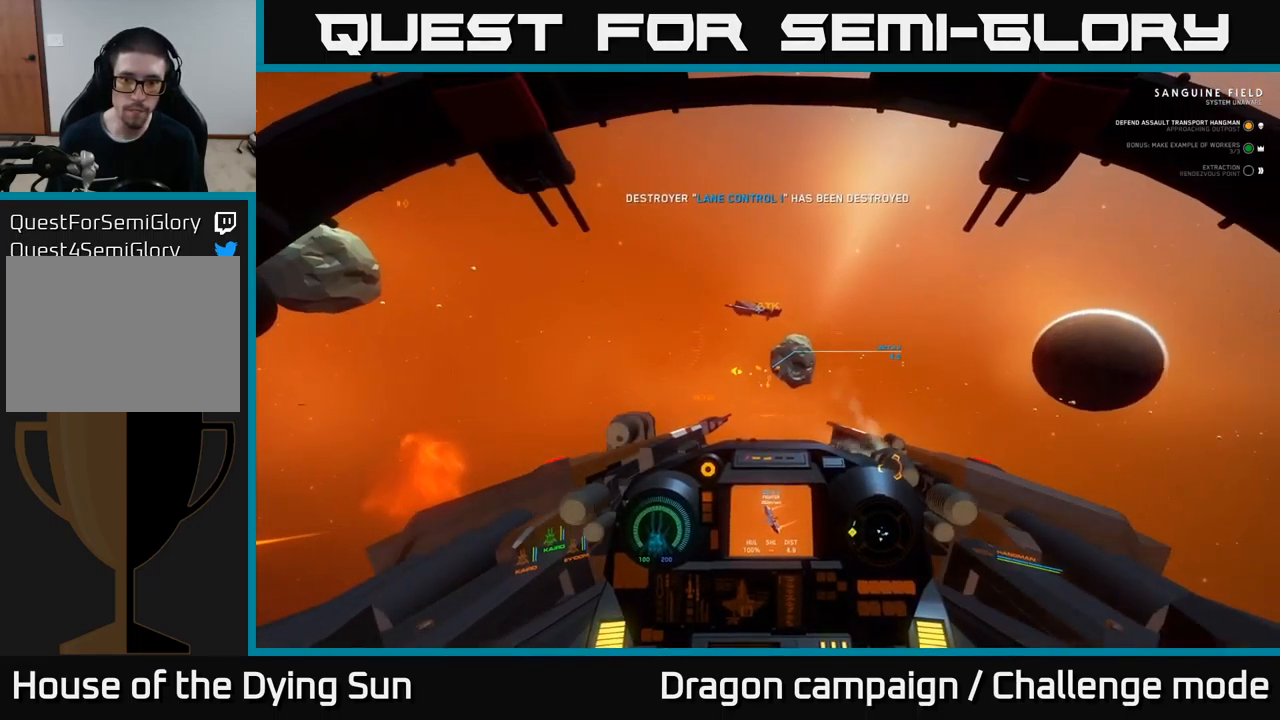
{"buttons": ["L2"], "left_stick": "center", "right_stick": "center", "events": [[200, "right_stick", "down"], [267, "right_stick", "center"]]}
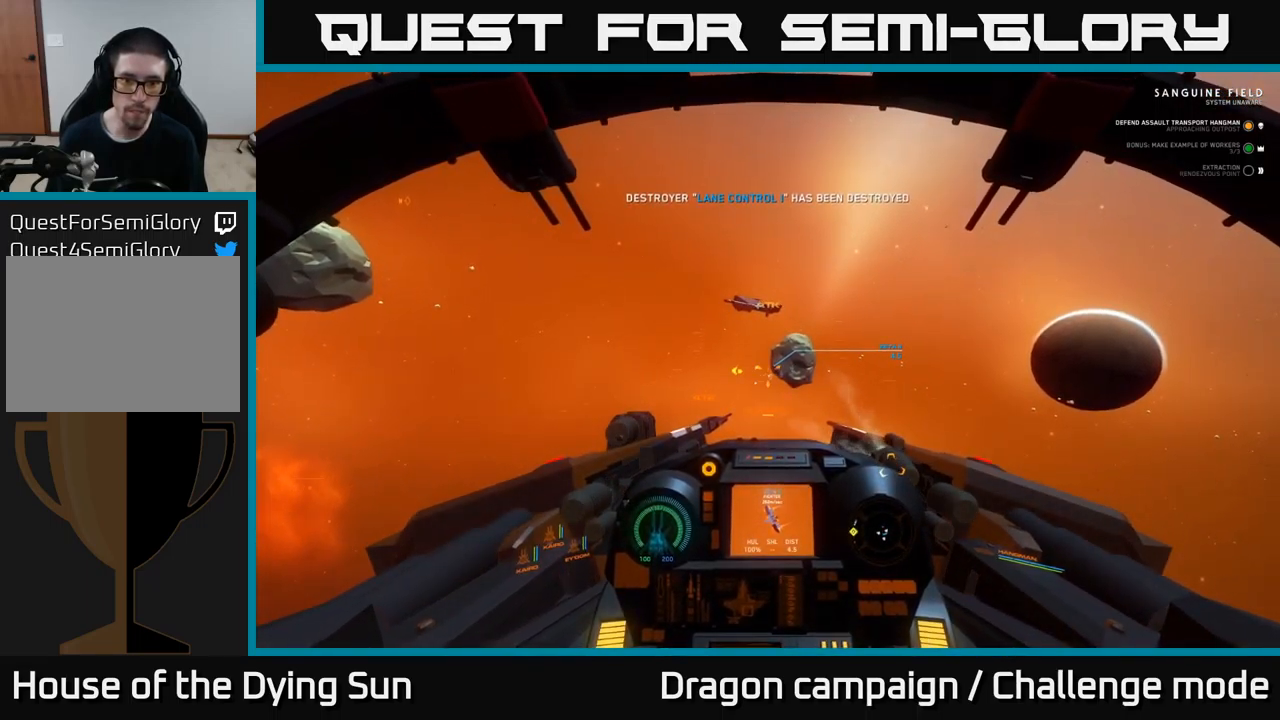
{"buttons": ["L2"], "left_stick": "center", "right_stick": "center", "events": []}
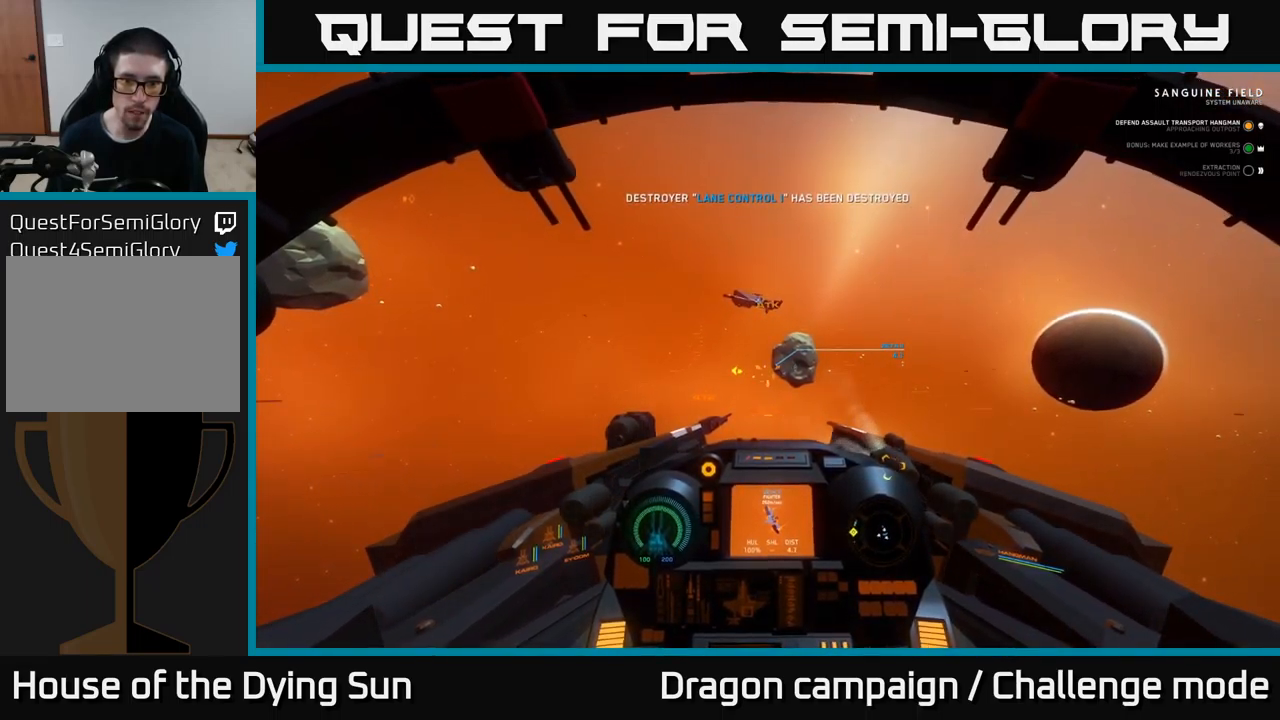
{"buttons": ["L2"], "left_stick": "center", "right_stick": "center", "events": [[267, "right_stick", "up"], [333, "right_stick", "center"]]}
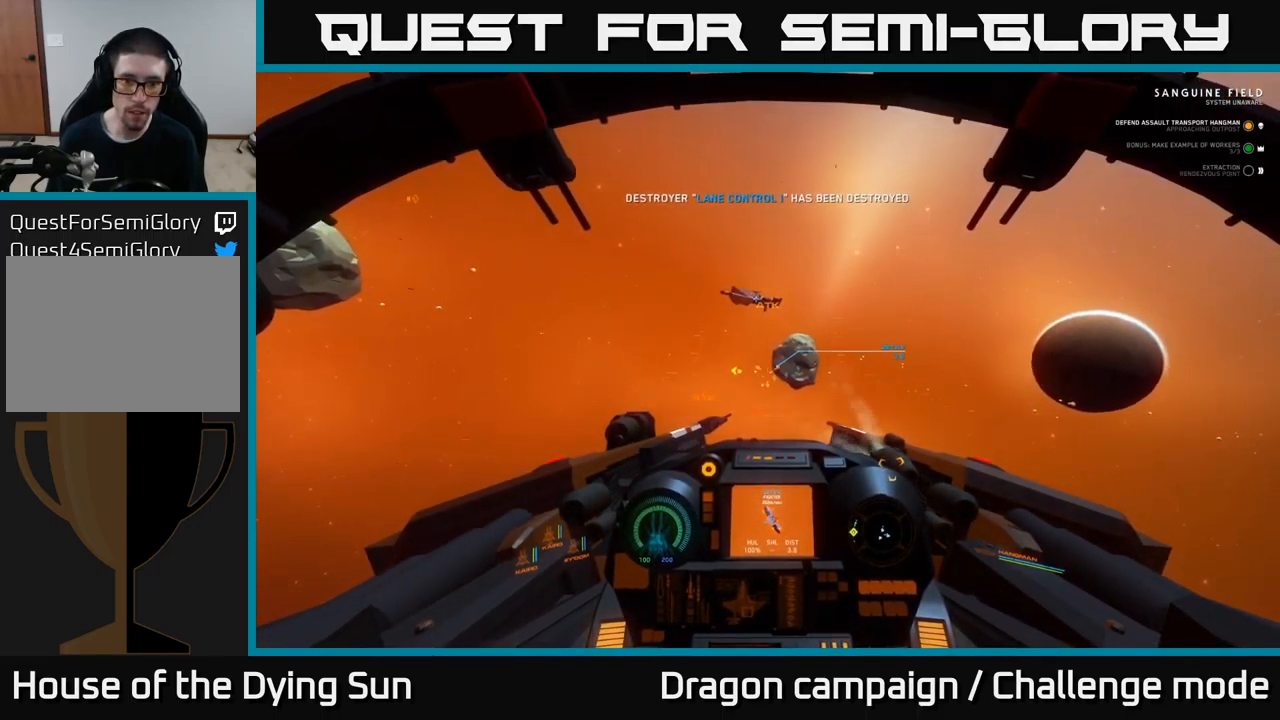
{"buttons": ["L2"], "left_stick": "center", "right_stick": "center", "events": [[133, "right_stick", "down-left"], [217, "right_stick", "center"]]}
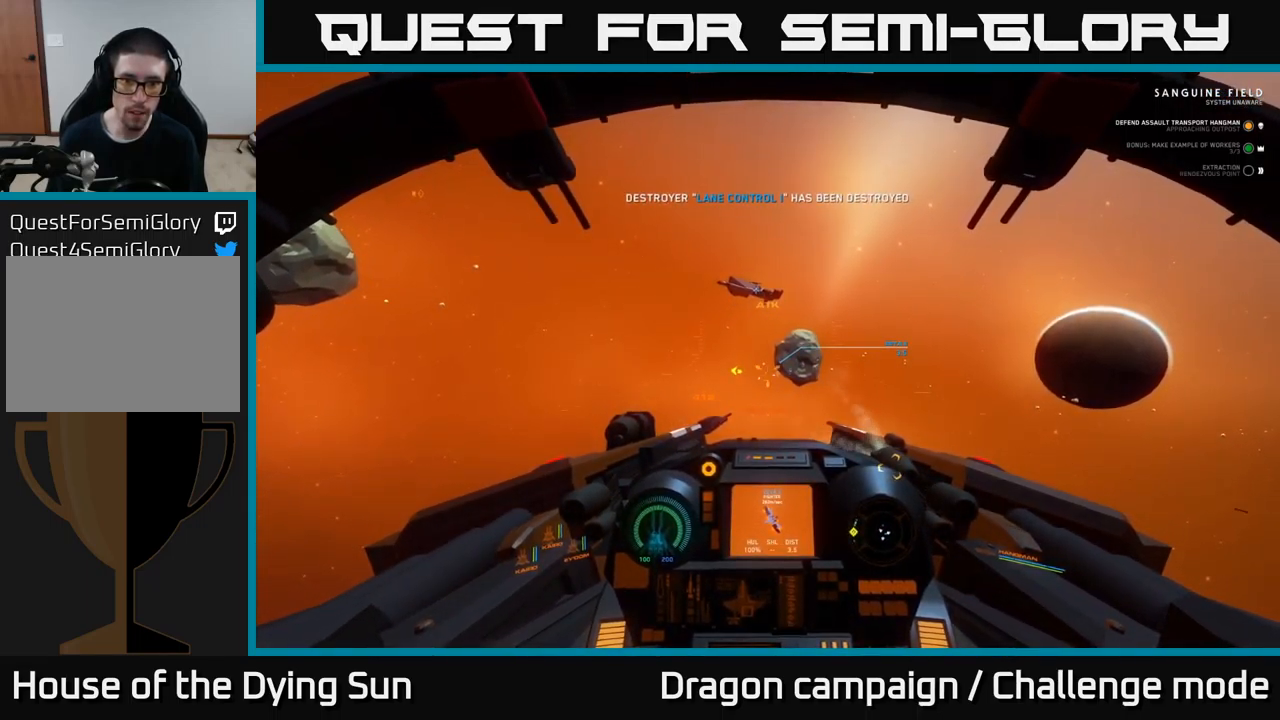
{"buttons": ["L2"], "left_stick": "center", "right_stick": "center", "events": [[200, "right_stick", "up-right"], [267, "right_stick", "center"], [350, "R2", "down"], [433, "R2", "up"]]}
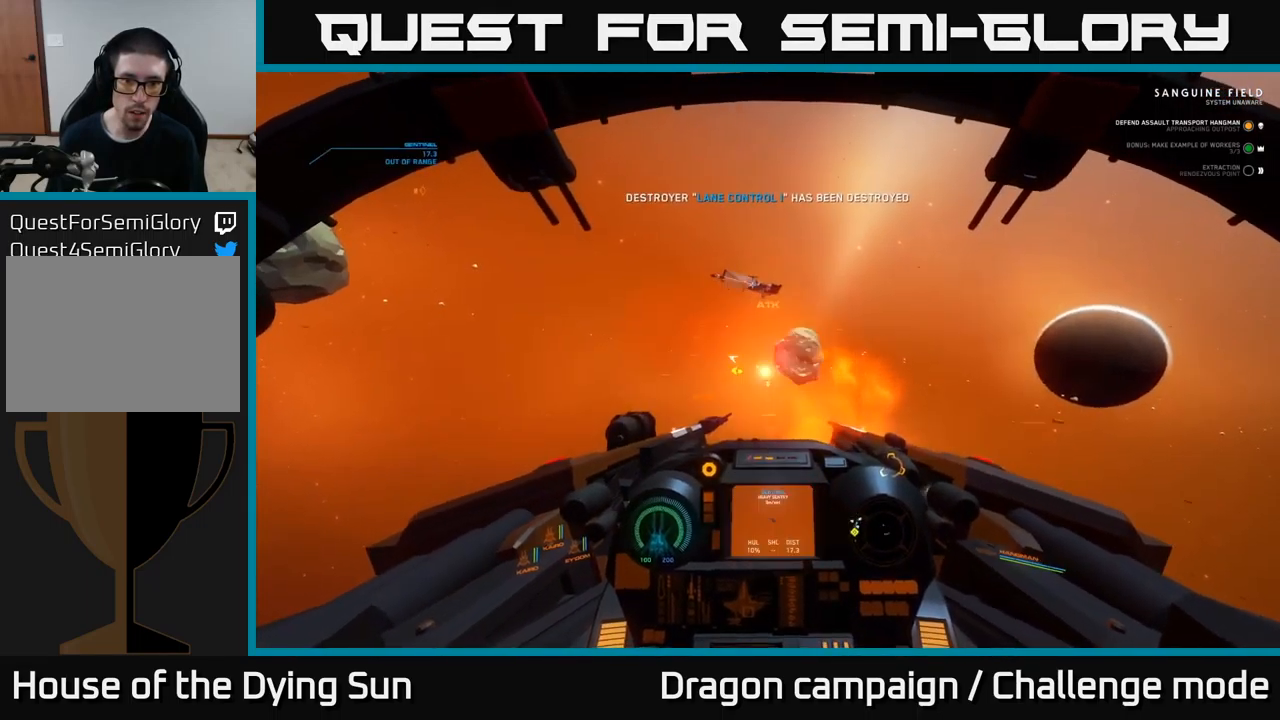
{"buttons": ["L2"], "left_stick": "center", "right_stick": "center", "events": [[17, "right_stick", "right"], [117, "right_stick", "down-right"], [300, "right_stick", "center"], [400, "R1", "down"], [500, "R1", "up"]]}
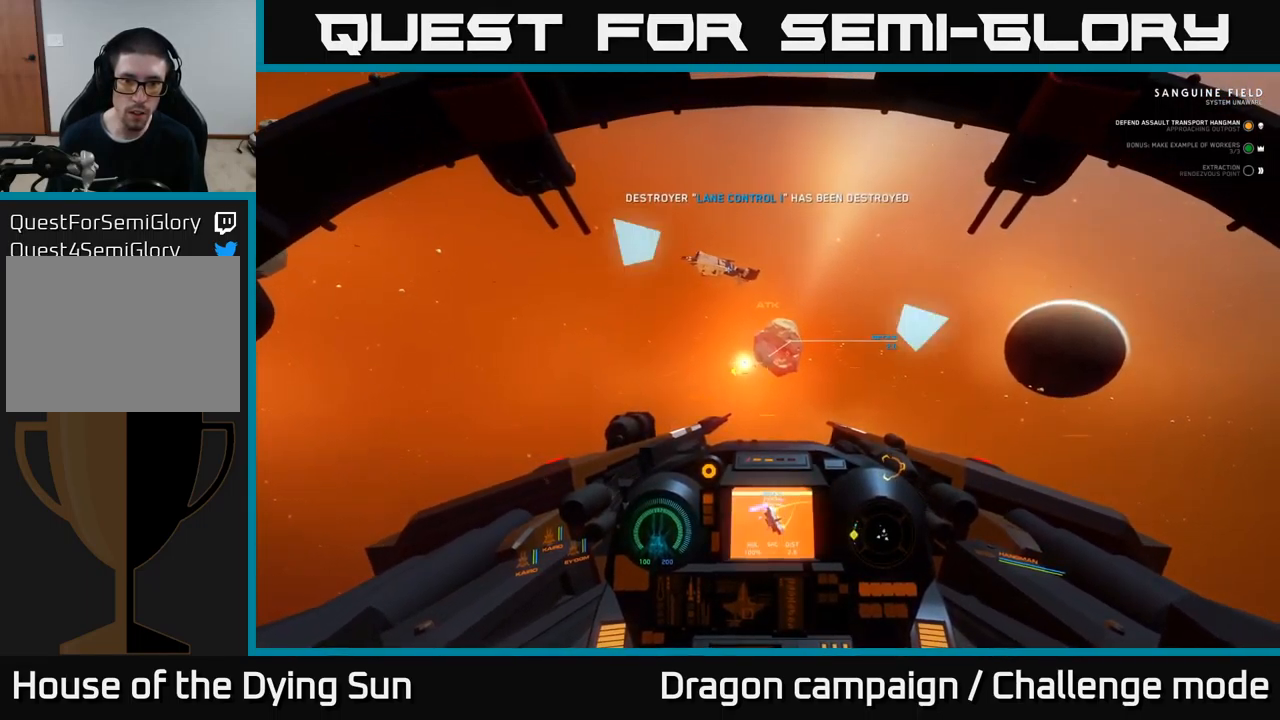
{"buttons": ["L2"], "left_stick": "center", "right_stick": "down-left", "events": [[33, "right_stick", "up-left"], [183, "right_stick", "center"], [333, "right_stick", "down-left"]]}
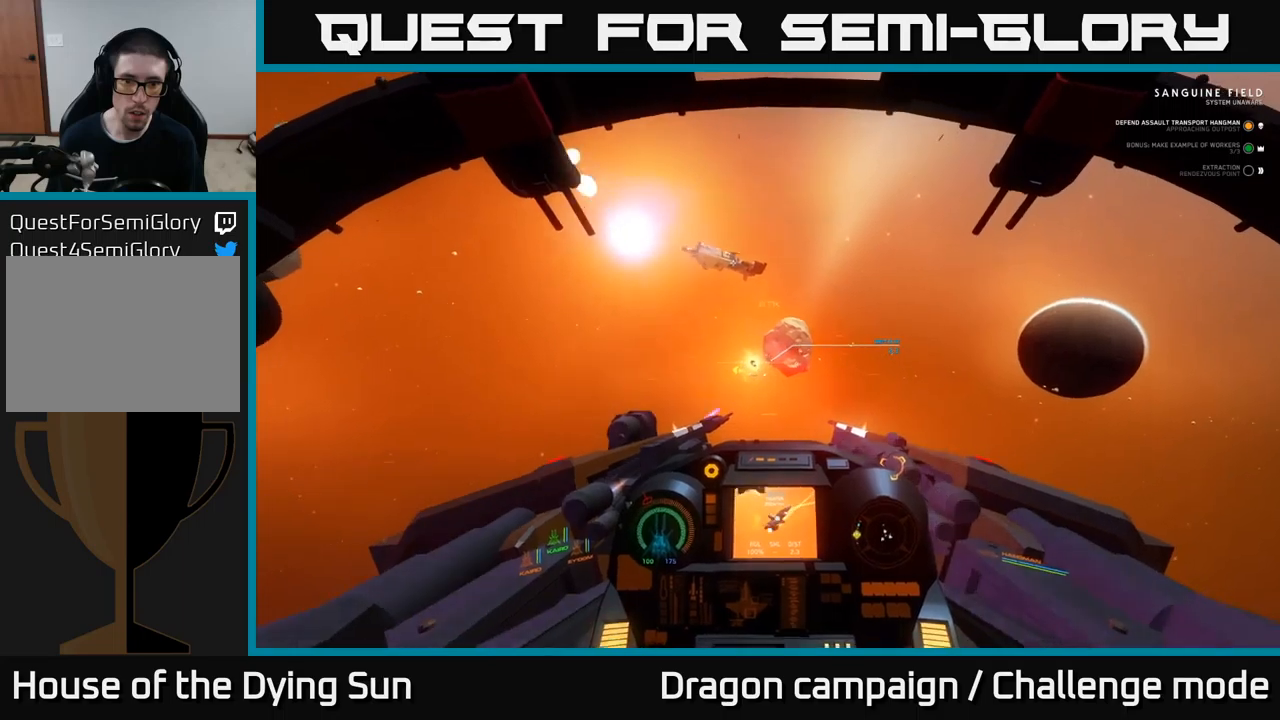
{"buttons": ["L2"], "left_stick": "center", "right_stick": "center", "events": [[67, "right_stick", "center"], [184, "right_stick", "left"], [384, "right_stick", "center"]]}
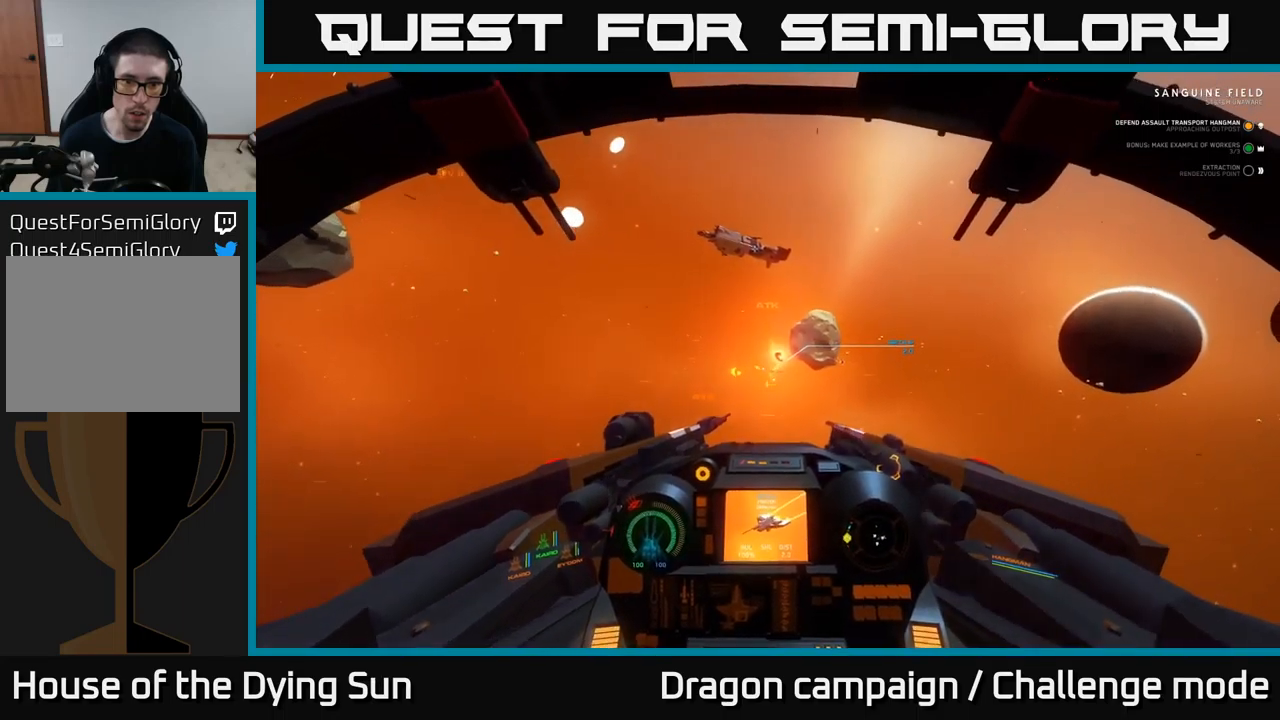
{"buttons": ["L2"], "left_stick": "center", "right_stick": "right", "events": [[34, "right_stick", "down-left"], [67, "R2", "down"], [184, "R2", "up"], [284, "right_stick", "right"]]}
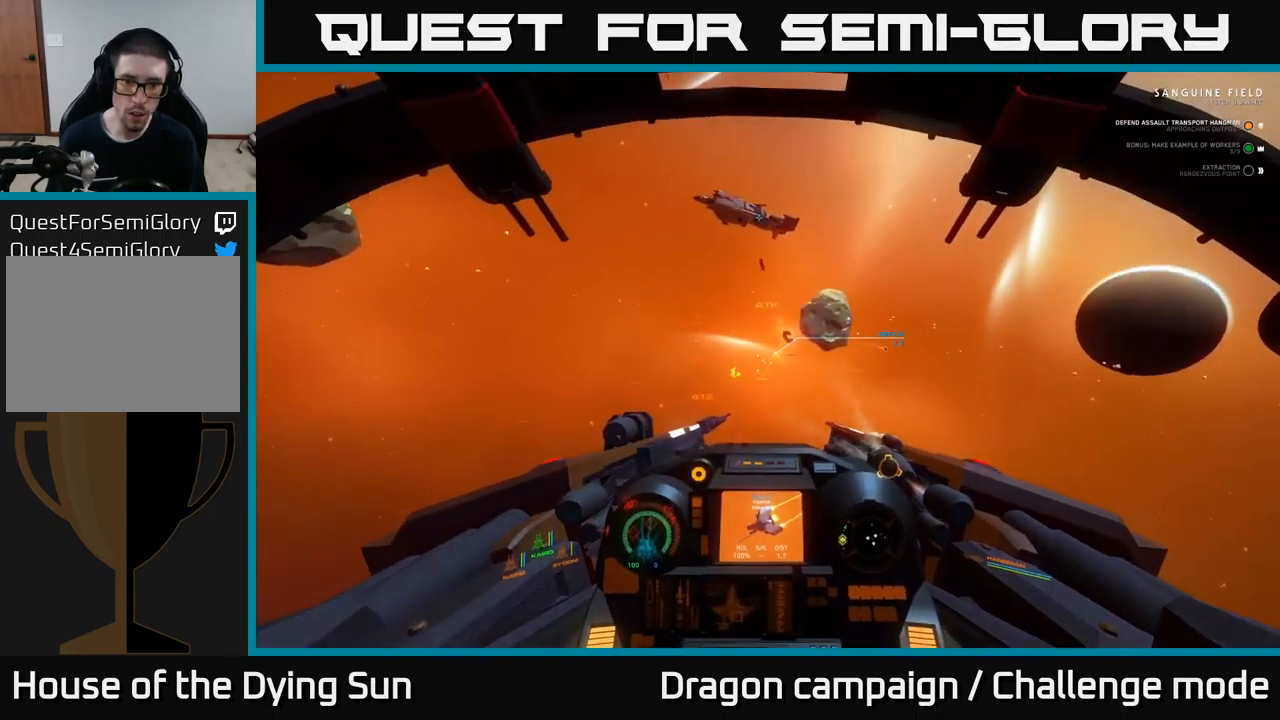
{"buttons": [], "left_stick": "center", "right_stick": "center", "events": [[217, "L2", "up"], [317, "Y", "down"], [317, "right_stick", "center"], [334, "L1", "down"], [400, "Y", "up"], [500, "L1", "up"]]}
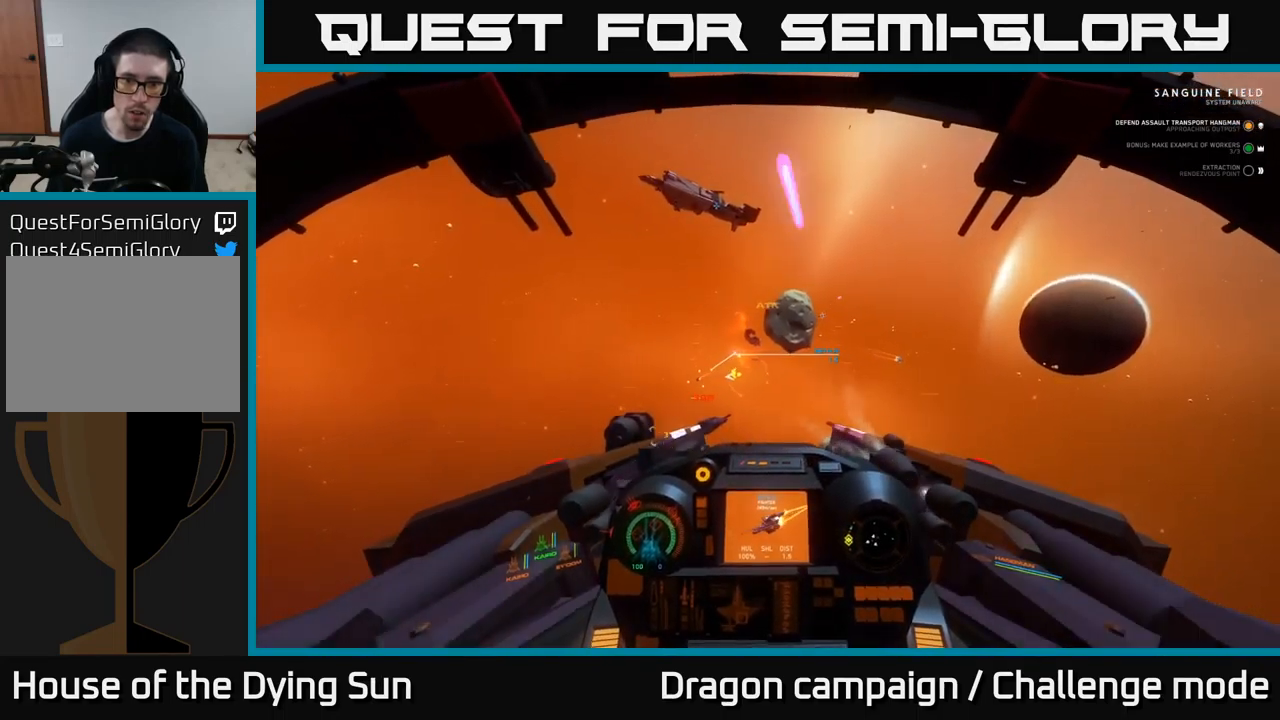
{"buttons": ["L2"], "left_stick": "center", "right_stick": "right", "events": [[17, "right_stick", "right"], [117, "L2", "down"], [134, "R1", "down"], [267, "R1", "up"]]}
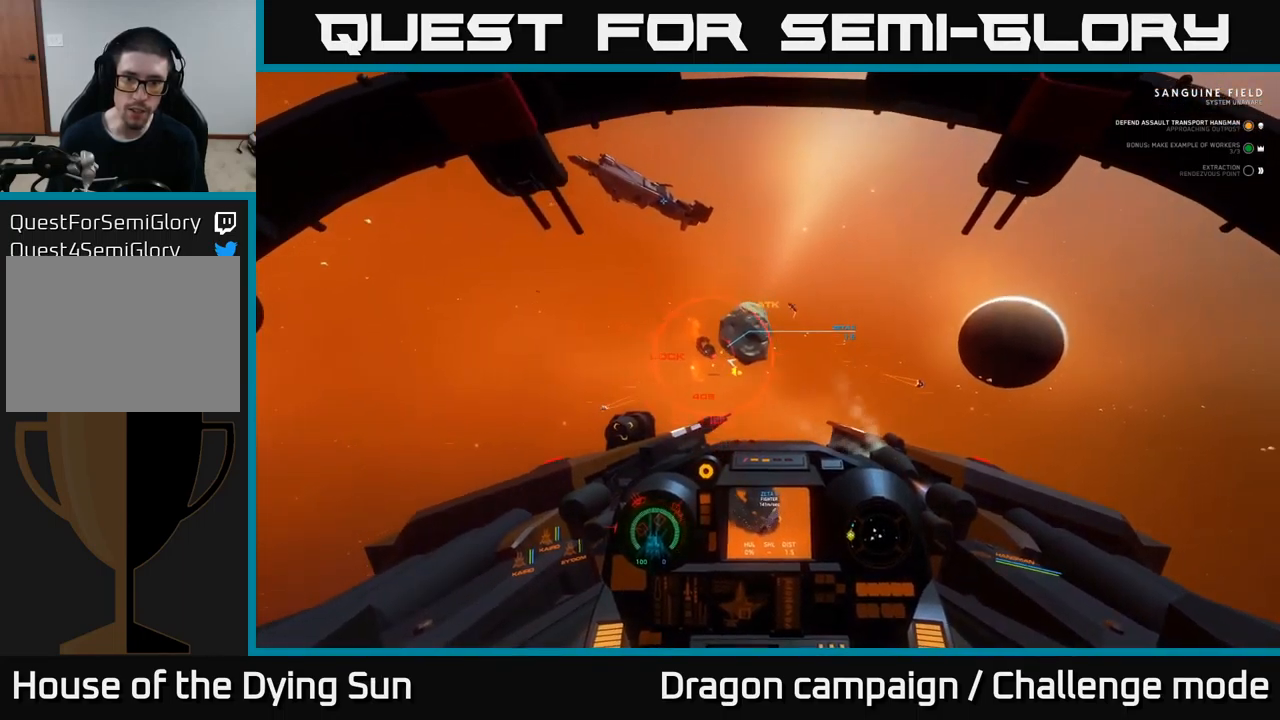
{"buttons": ["L1", "R3"], "left_stick": "center", "right_stick": "right", "events": [[17, "L2", "up"], [17, "right_stick", "up-right"], [100, "L1", "down"], [134, "R3", "down"], [450, "right_stick", "right"]]}
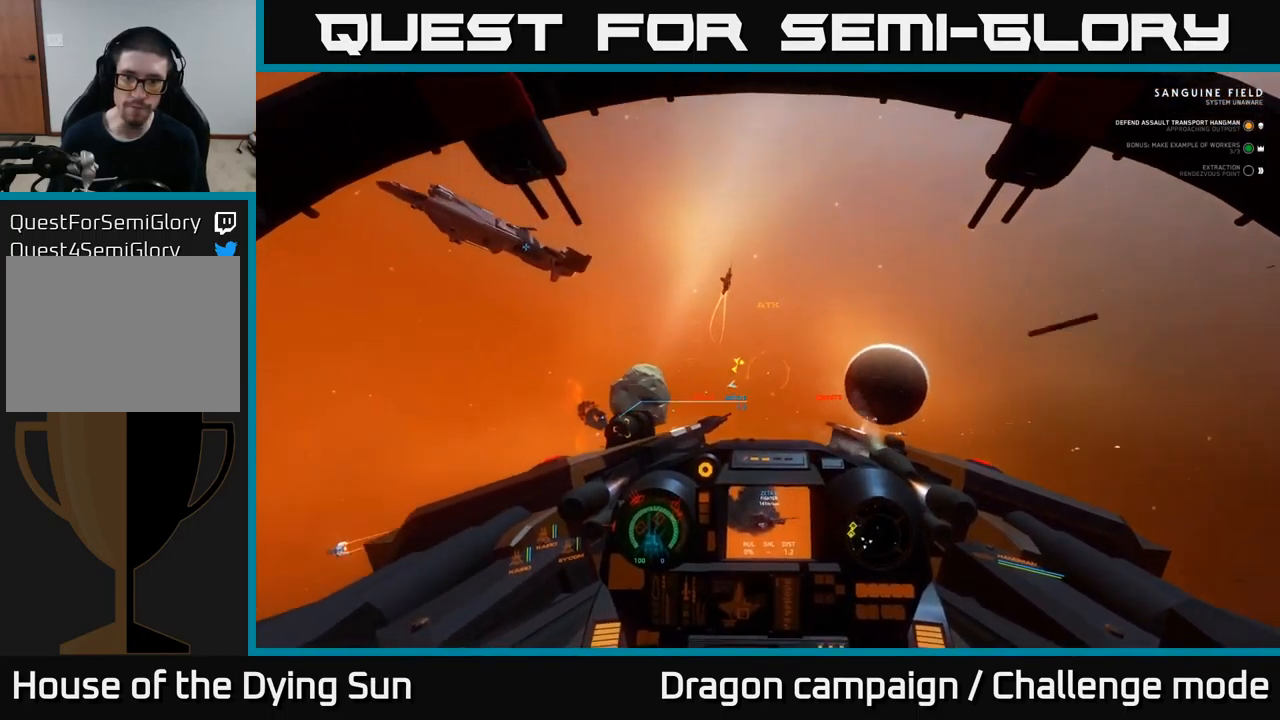
{"buttons": ["L1", "R3"], "left_stick": "center", "right_stick": "right", "events": [[100, "right_stick", "down-right"], [417, "right_stick", "right"]]}
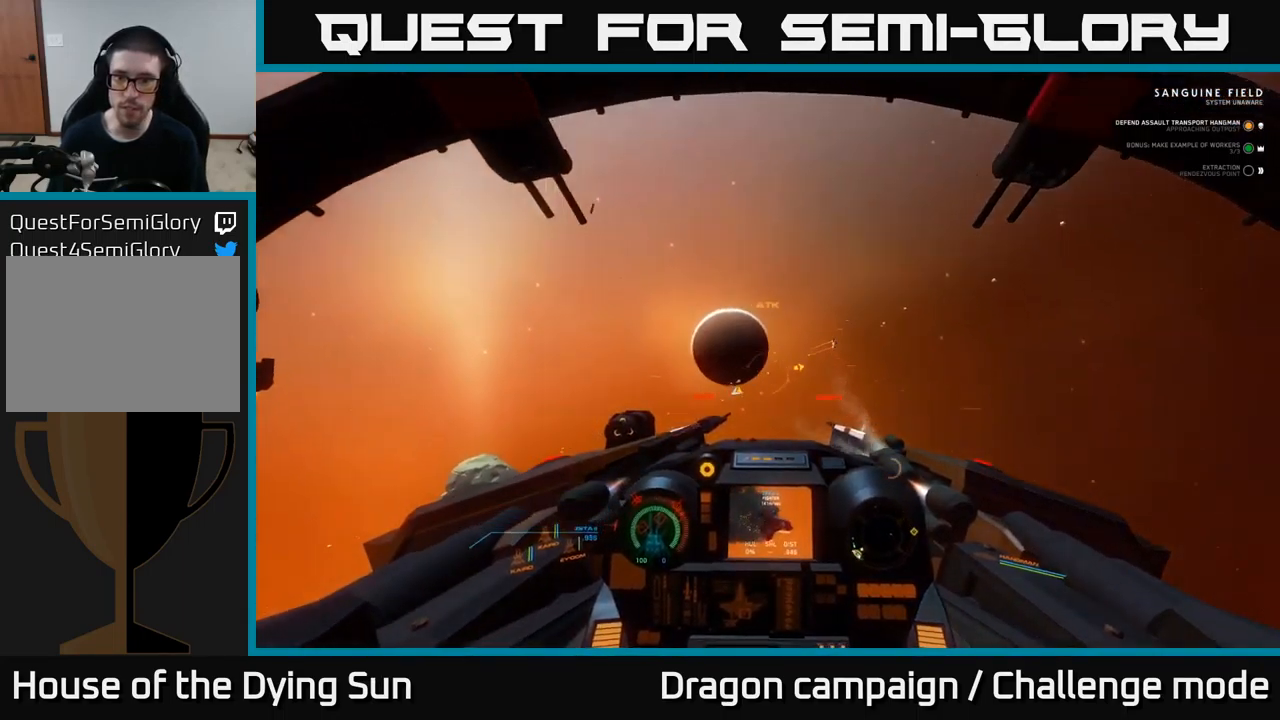
{"buttons": ["L2"], "left_stick": "center", "right_stick": "up", "events": [[184, "right_stick", "up-right"], [200, "R1", "down"], [250, "L1", "up"], [334, "L2", "down"], [334, "R1", "up"], [384, "R3", "up"], [400, "right_stick", "up"]]}
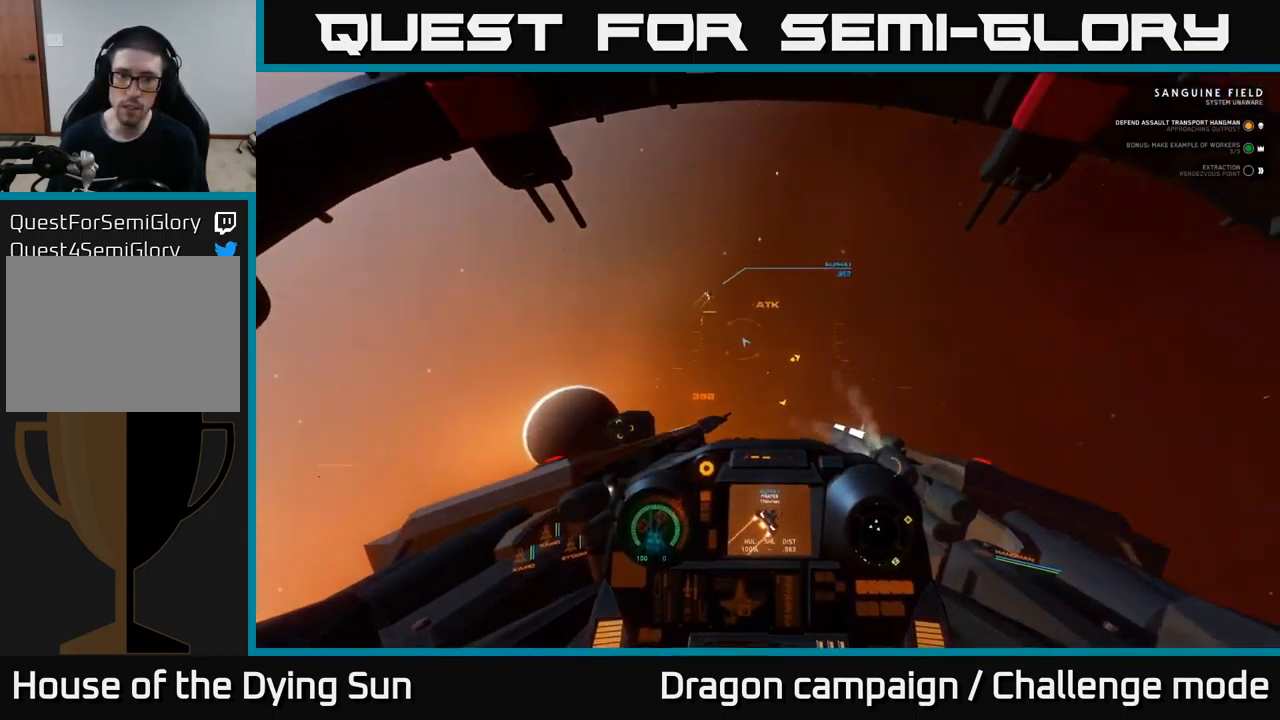
{"buttons": [], "left_stick": "center", "right_stick": "up", "events": [[367, "L2", "up"]]}
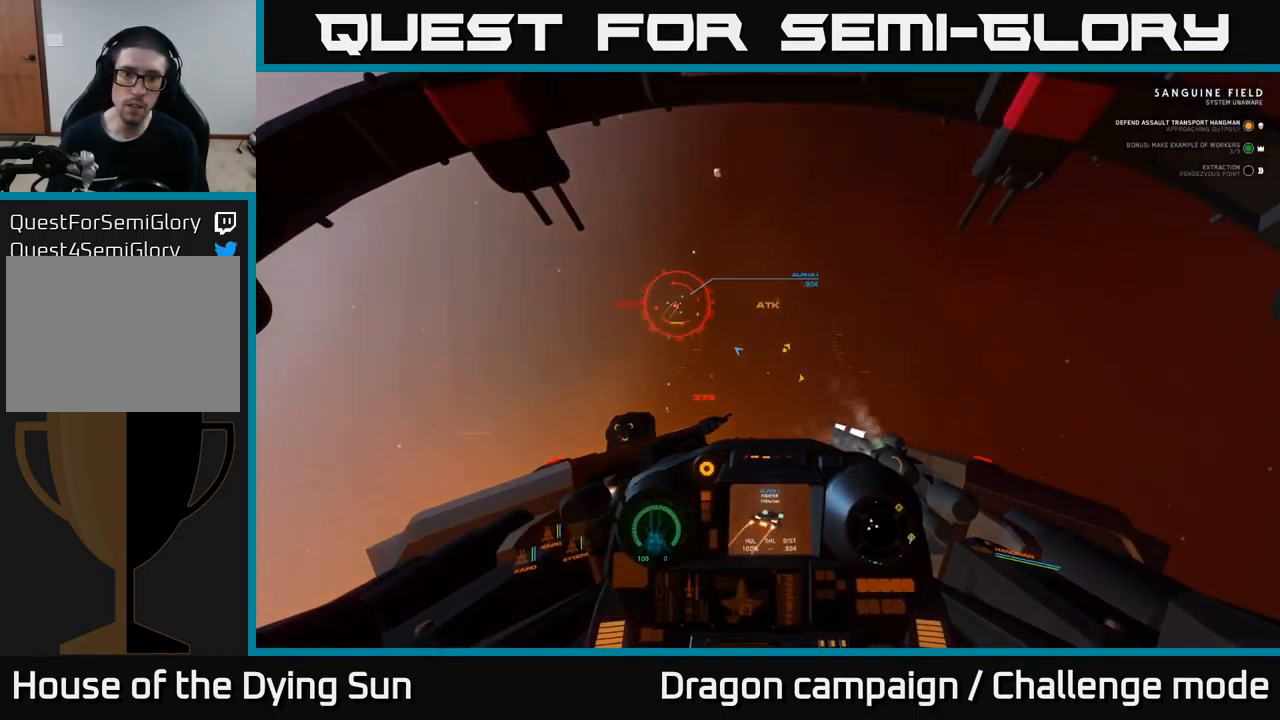
{"buttons": ["L2", "R2"], "left_stick": "center", "right_stick": "up", "events": [[234, "R2", "down"], [284, "L2", "down"], [367, "R2", "up"], [450, "R2", "down"]]}
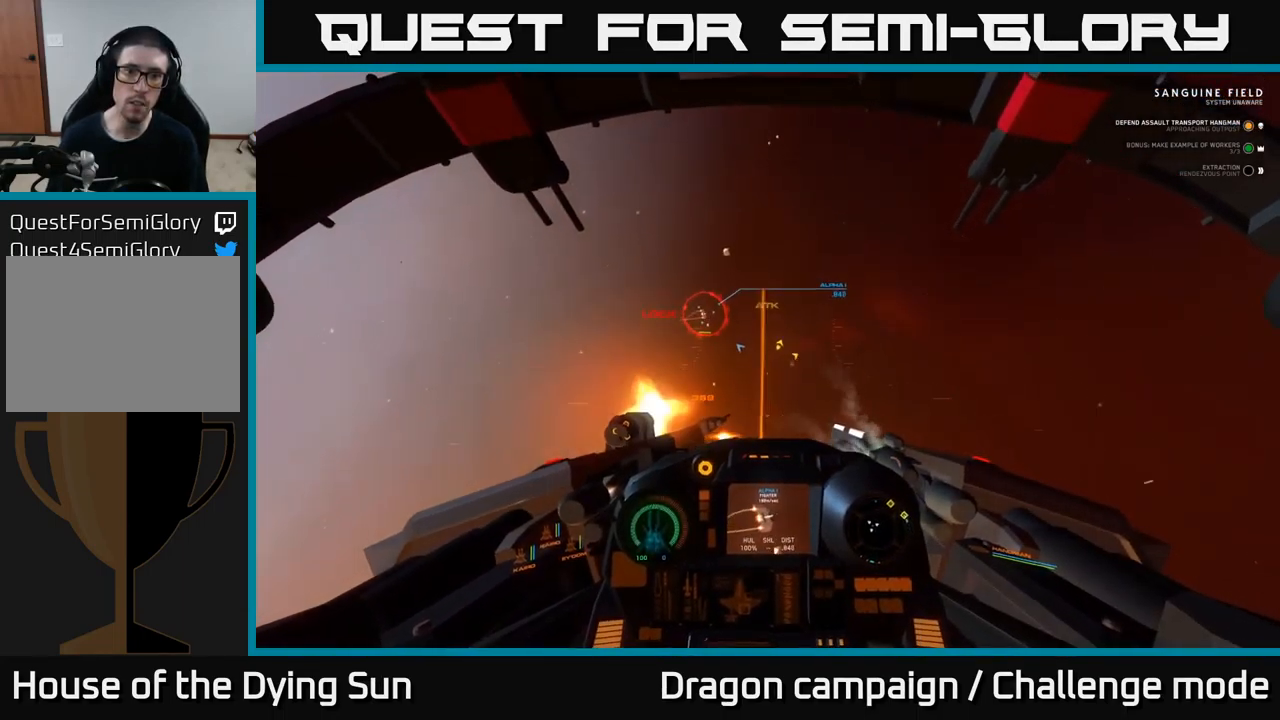
{"buttons": ["L1", "R2"], "left_stick": "center", "right_stick": "up", "events": [[100, "L2", "up"], [100, "R2", "up"], [167, "R2", "down"], [284, "L1", "down"], [317, "R2", "up"], [434, "R2", "down"]]}
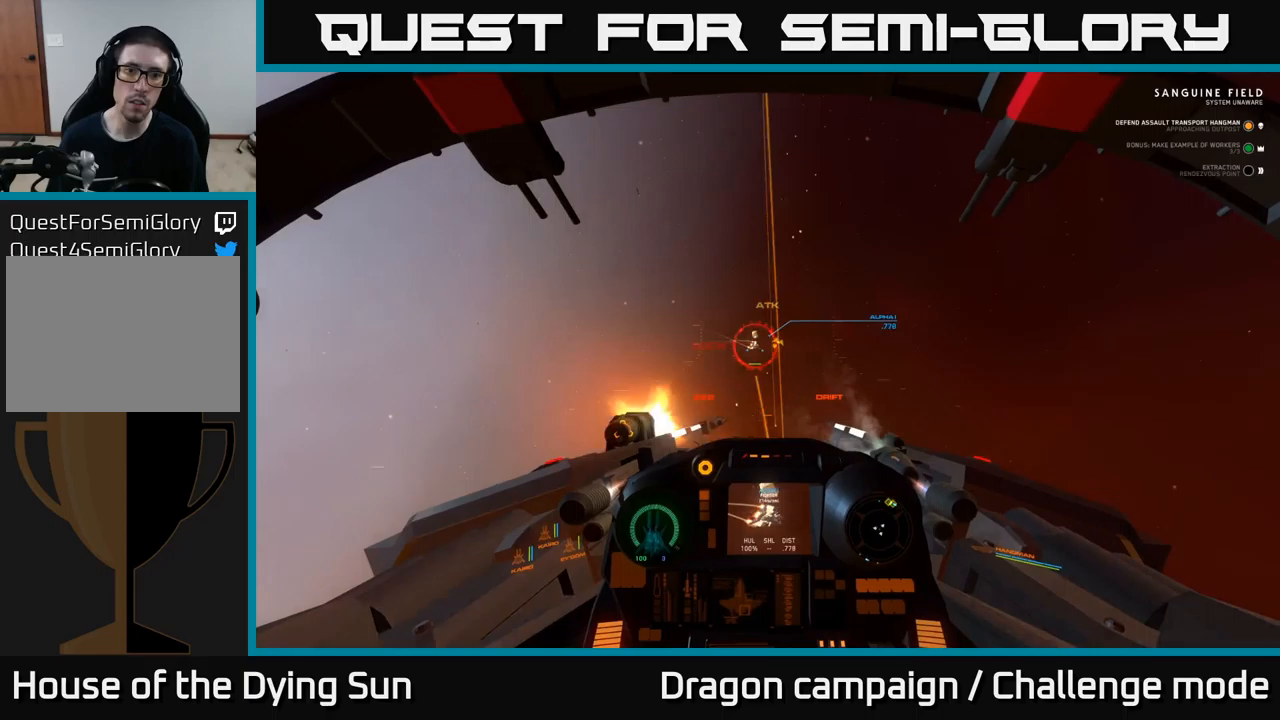
{"buttons": ["R2"], "left_stick": "center", "right_stick": "up", "events": [[67, "R2", "up"], [167, "R2", "down"], [183, "right_stick", "right"], [250, "right_stick", "down-right"], [283, "R2", "up"], [317, "L1", "up"], [383, "R2", "down"], [400, "right_stick", "center"], [467, "right_stick", "up"]]}
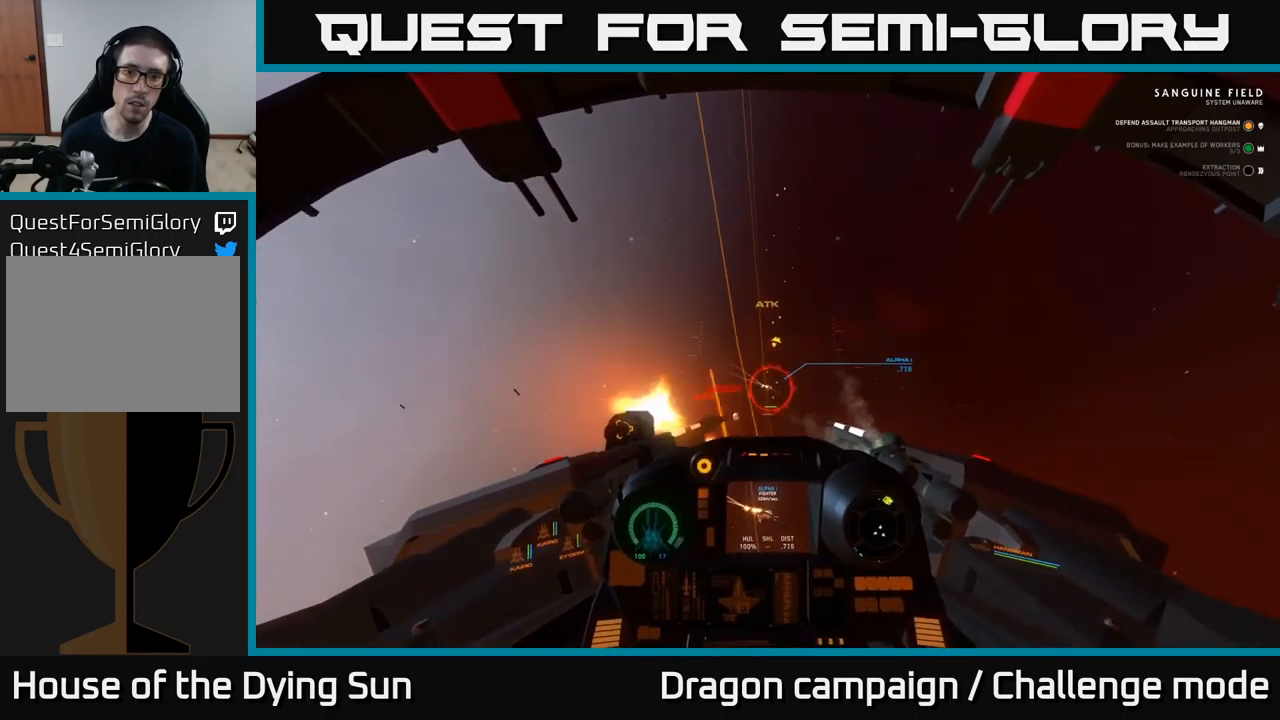
{"buttons": [], "left_stick": "center", "right_stick": "right", "events": [[17, "R2", "up"], [33, "L2", "down"], [83, "right_stick", "up-right"], [100, "R2", "down"], [183, "right_stick", "right"], [200, "L2", "up"], [217, "R2", "up"], [283, "R2", "down"], [283, "right_stick", "down-right"], [433, "R2", "up"], [483, "right_stick", "right"]]}
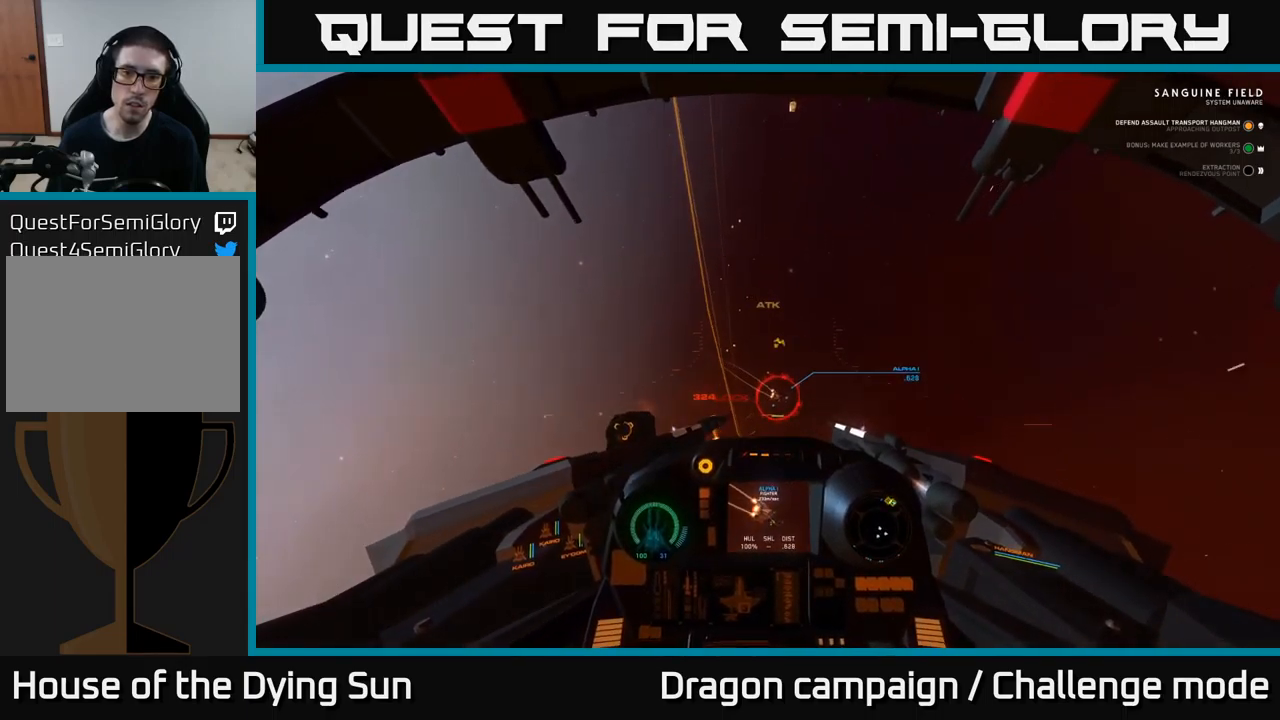
{"buttons": ["L3"], "left_stick": "center", "right_stick": "down-right", "events": [[17, "R2", "down"], [150, "R2", "up"], [233, "R2", "down"], [317, "L3", "down"], [317, "right_stick", "down-right"], [350, "R2", "up"]]}
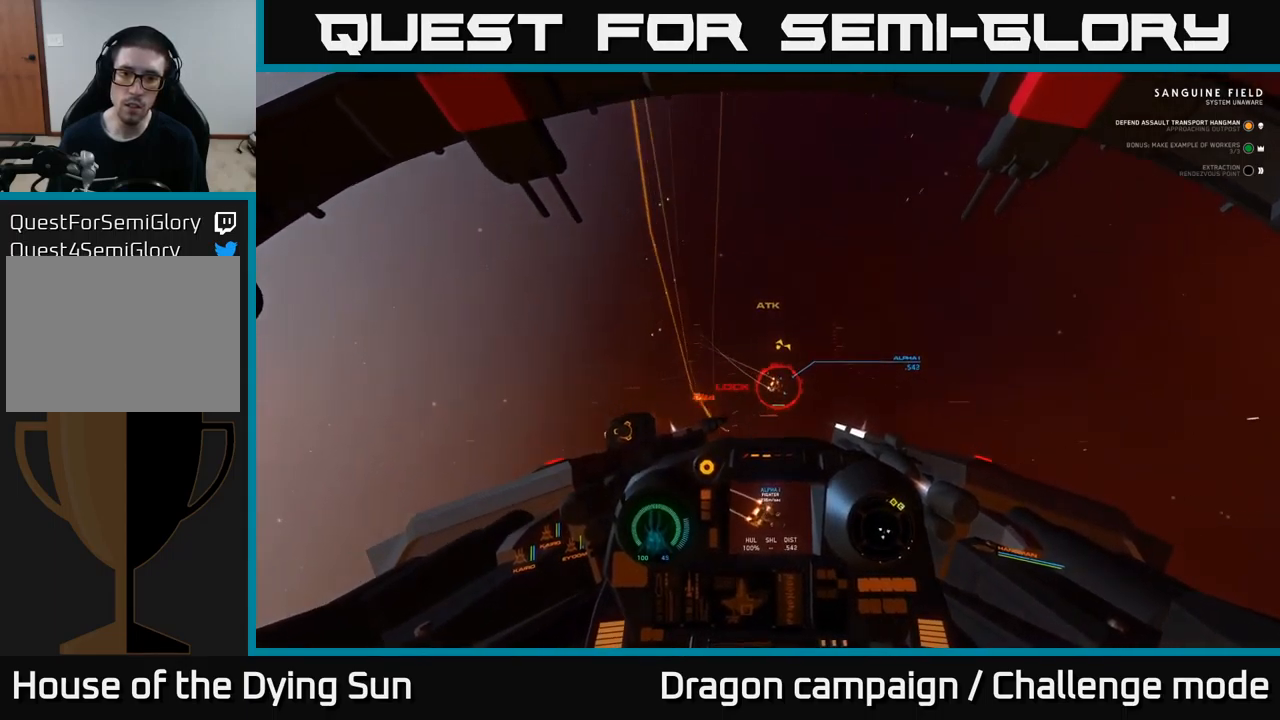
{"buttons": [], "left_stick": "right", "right_stick": "down-right", "events": [[50, "R2", "down"], [183, "R2", "up"], [300, "R2", "down"], [433, "R2", "up"], [467, "L3", "up"], [483, "left_stick", "right"]]}
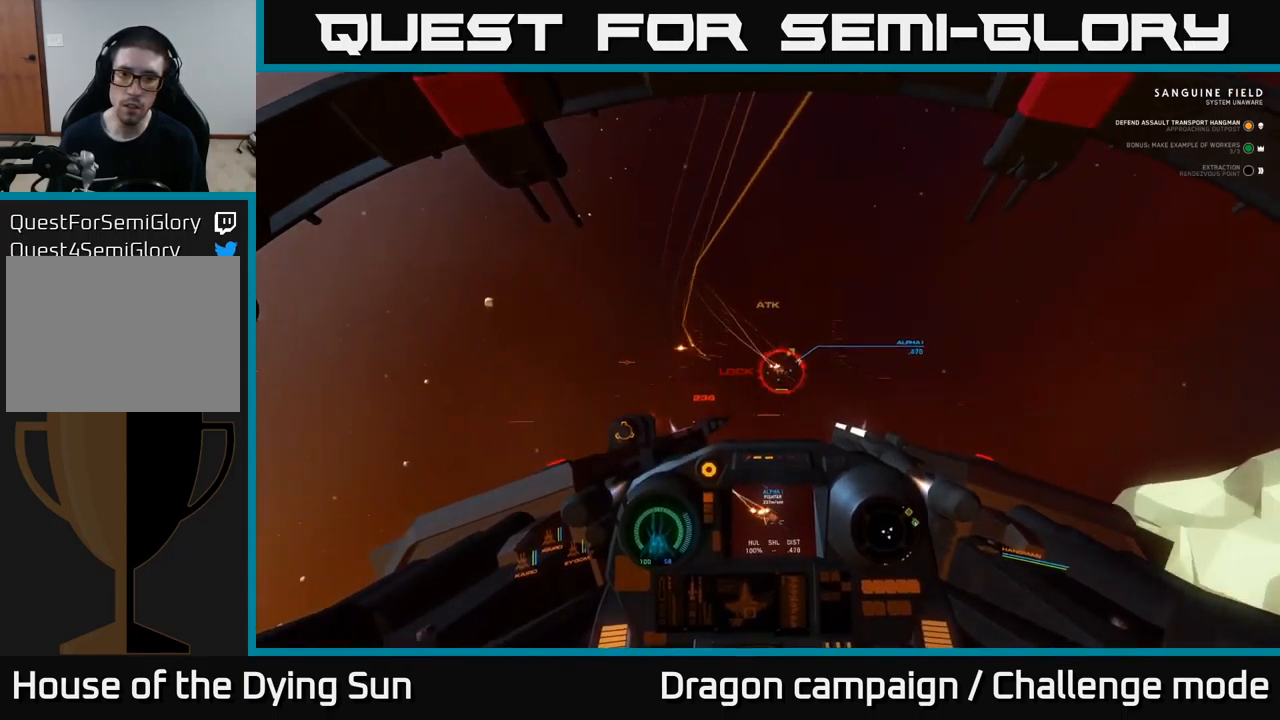
{"buttons": ["R2"], "left_stick": "center", "right_stick": "down", "events": [[17, "R2", "down"], [100, "L3", "down"], [117, "left_stick", "center"], [133, "R2", "up"], [200, "R3", "down"], [250, "L3", "up"], [250, "R2", "down"], [283, "right_stick", "down"], [367, "R2", "up"], [450, "R2", "down"], [500, "R3", "up"]]}
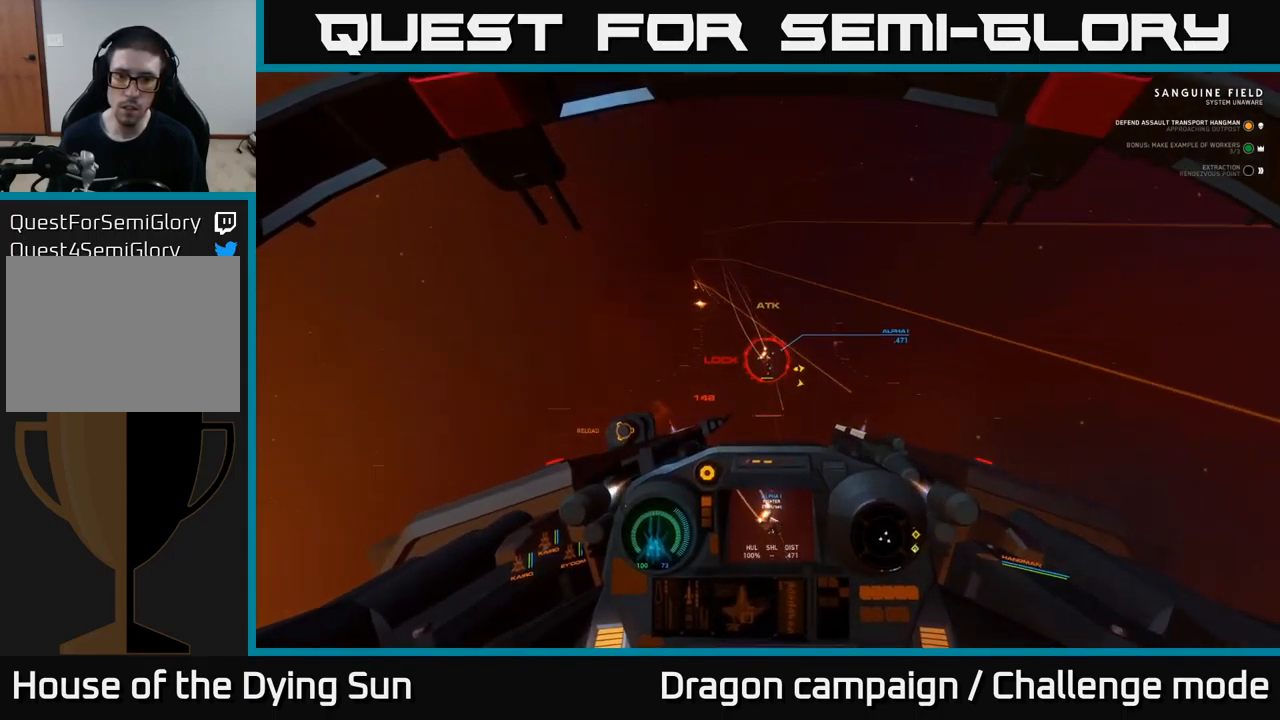
{"buttons": [], "left_stick": "center", "right_stick": "right", "events": [[67, "R2", "up"], [117, "R2", "down"], [133, "right_stick", "down-right"], [233, "right_stick", "right"], [250, "R2", "up"], [333, "R2", "down"], [467, "R2", "up"]]}
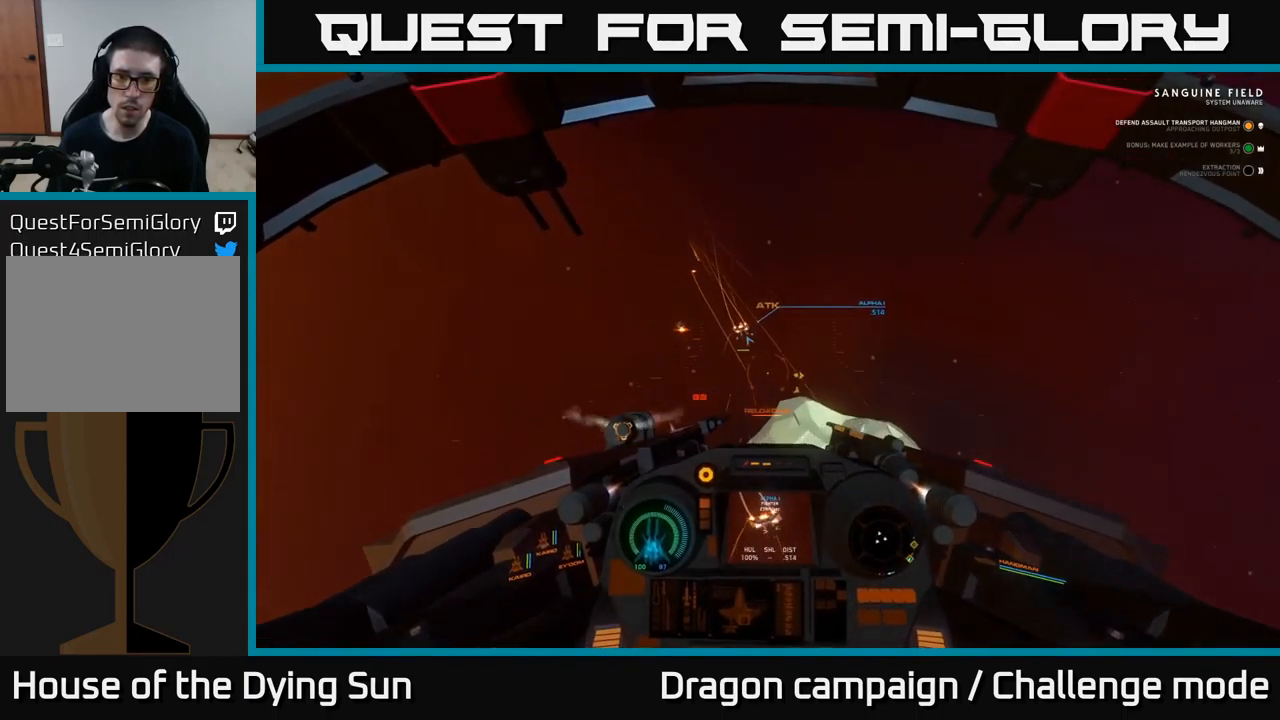
{"buttons": ["L2"], "left_stick": "center", "right_stick": "center", "events": [[50, "R2", "down"], [50, "right_stick", "down"], [100, "right_stick", "left"], [167, "R2", "up"], [183, "right_stick", "center"], [233, "L2", "down"], [267, "Y", "down"], [350, "Y", "up"]]}